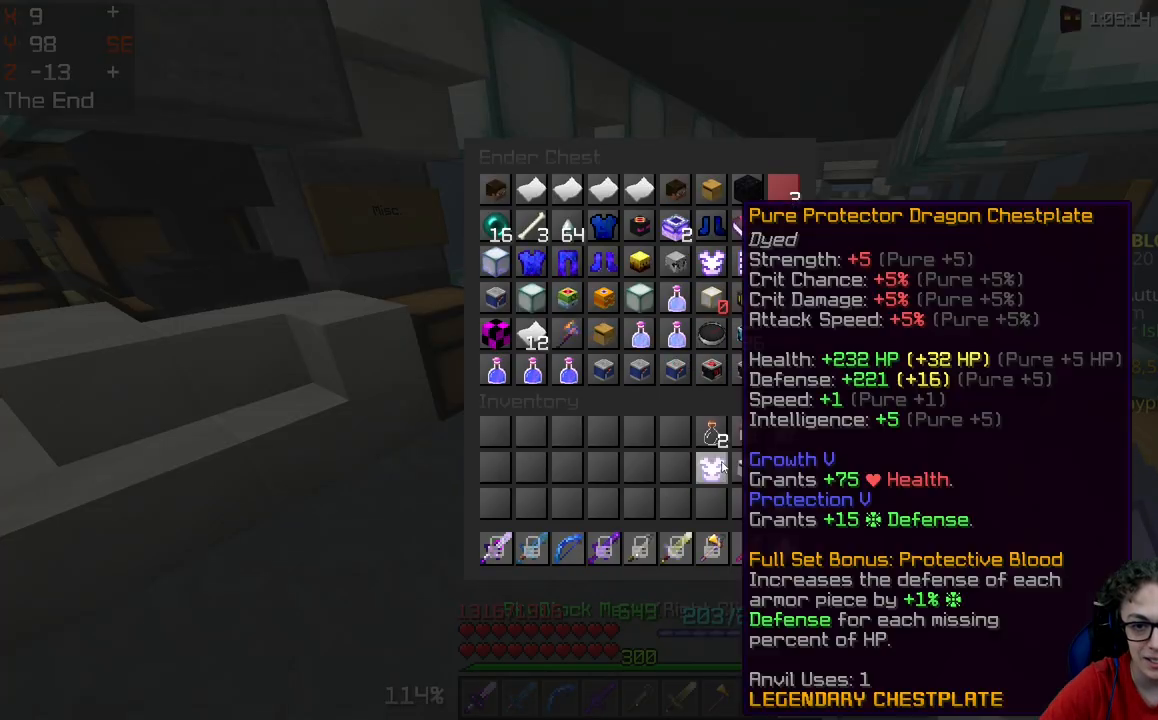
Gameplay with keyboard and mouse; each line is a JSON object with the keys and mouse buttons held at the frame after it. "events" lists presses ("down") and releases ("up") of "a", "d", "s", "space", "w", "mouse_left" and "mouse_right" between this image and that frame as [ms after this image, input, new state], when the widget could be followed in between. "mouse_left", "mouse_right" = the "left", "right" buttons of the "mouse" list. No other keys are recorded. Fast repeated clicks can show as one long hold. Mouse movement is not recorded.
{"keys": ["w"], "mouse": [], "events": [[383, "w", "down"]]}
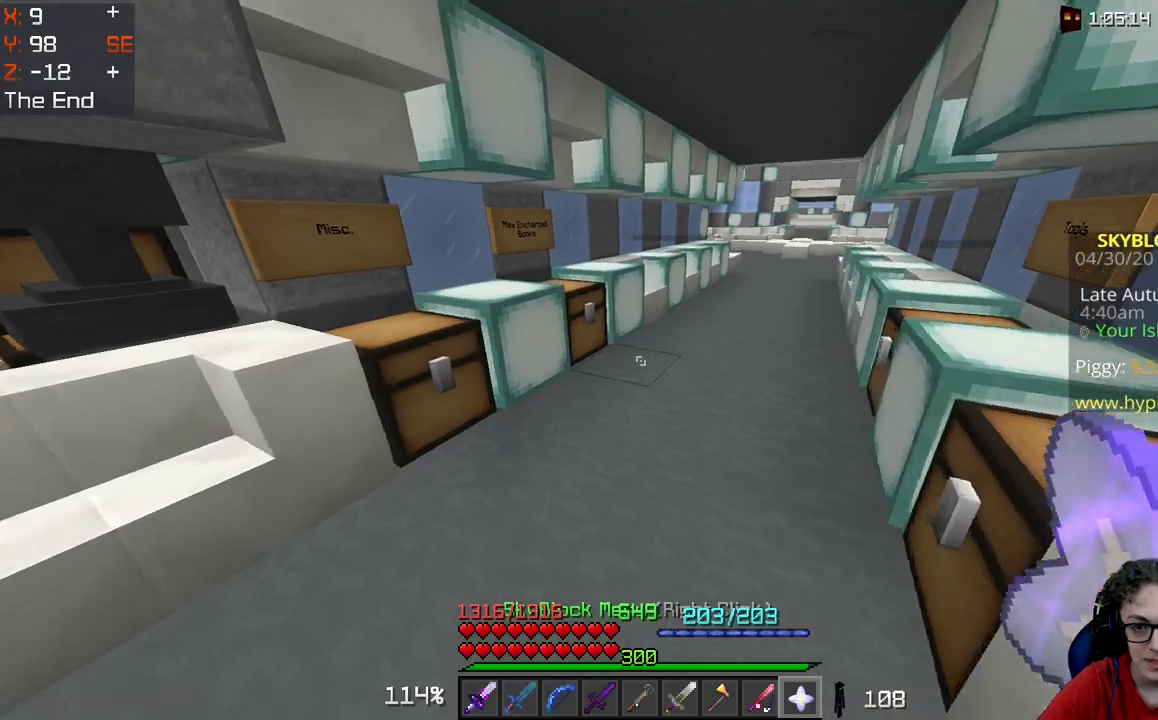
{"keys": ["w"], "mouse": [], "events": [[150, "d", "down"], [300, "d", "up"]]}
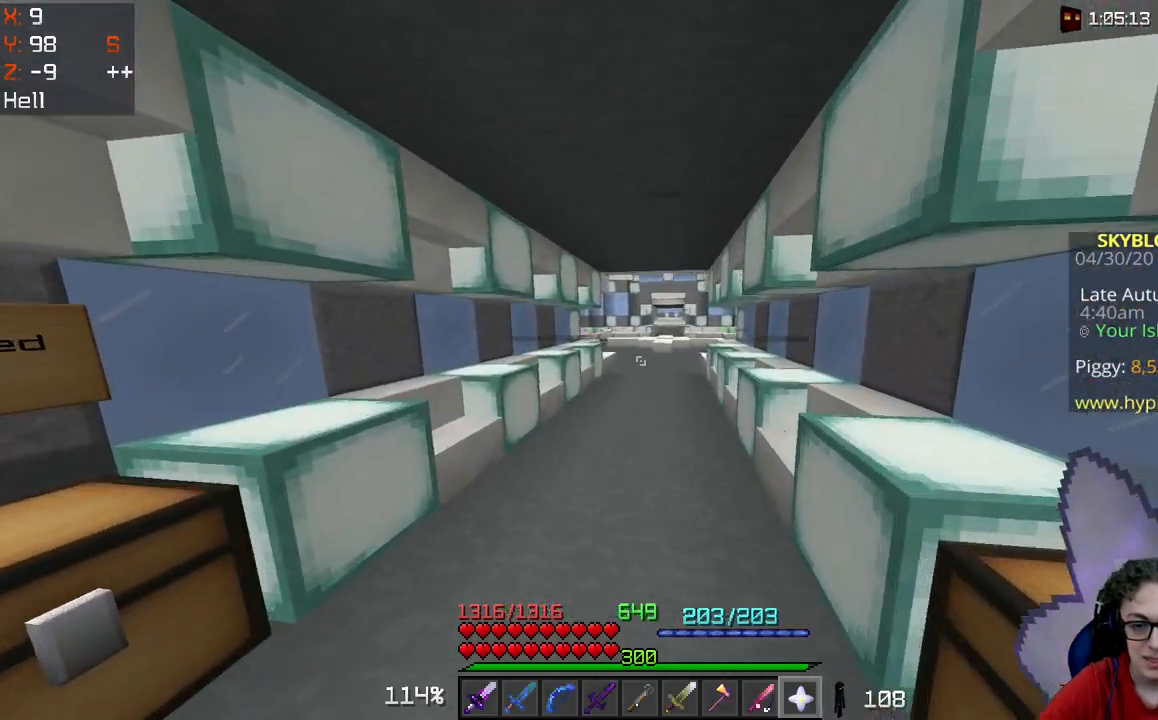
{"keys": ["a", "w"], "mouse": [], "events": [[333, "a", "down"]]}
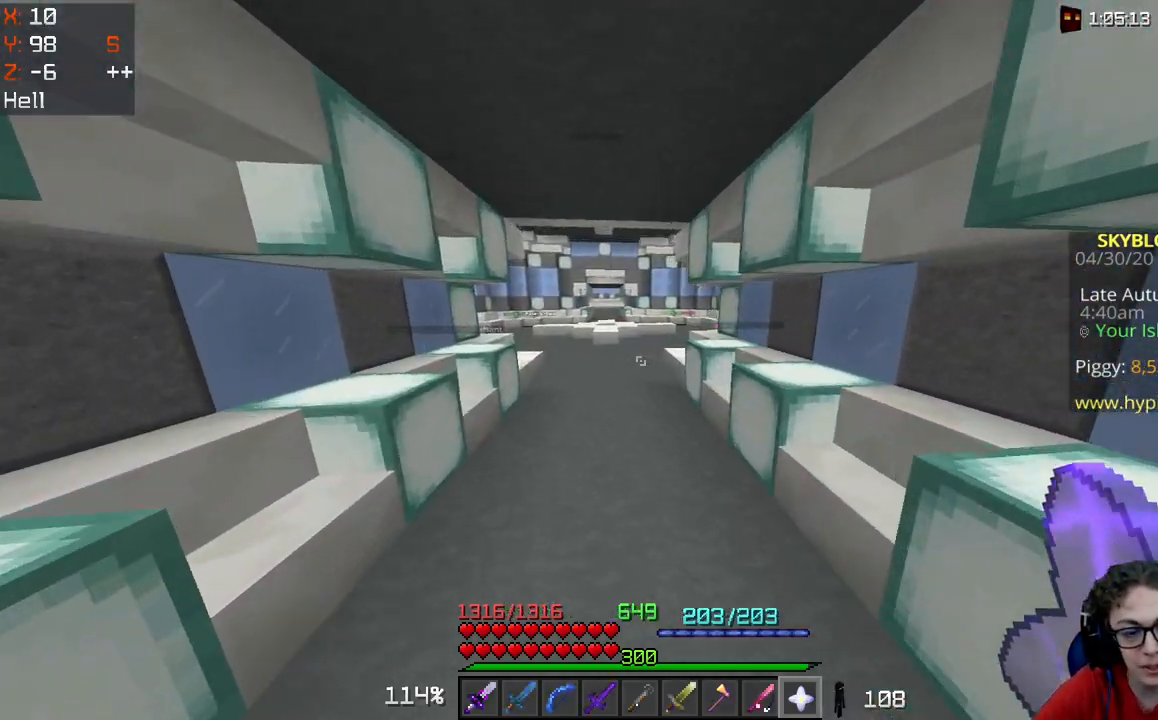
{"keys": [], "mouse": []}
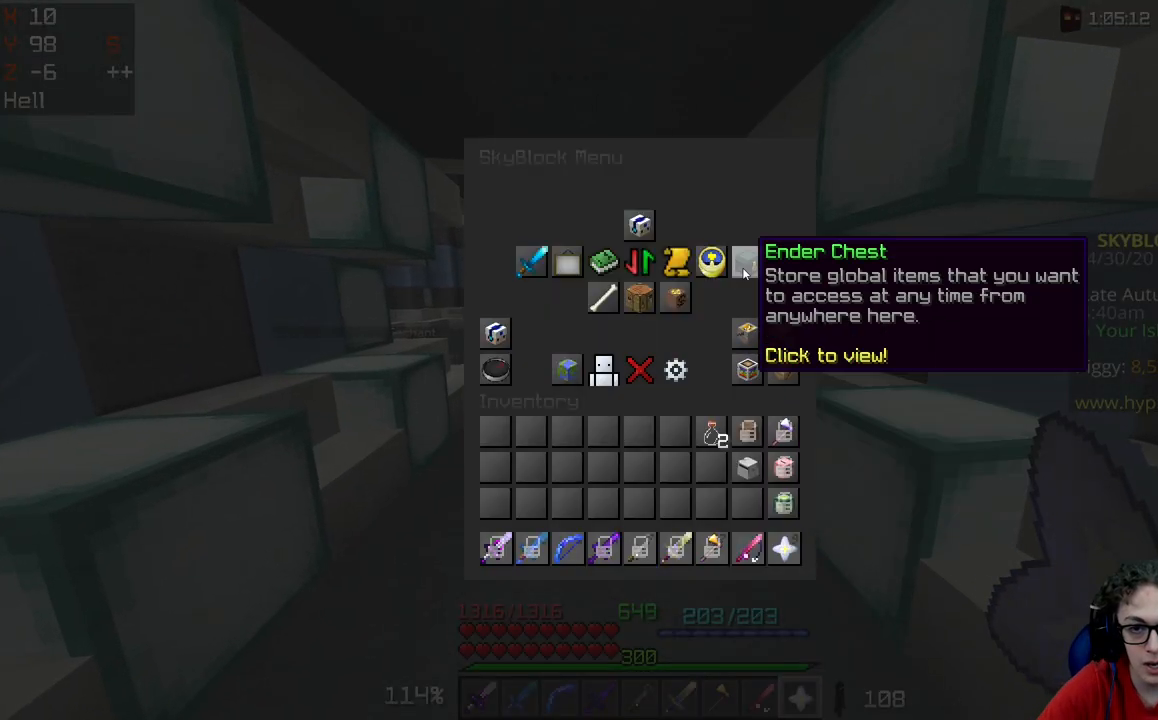
{"keys": [], "mouse": [], "events": []}
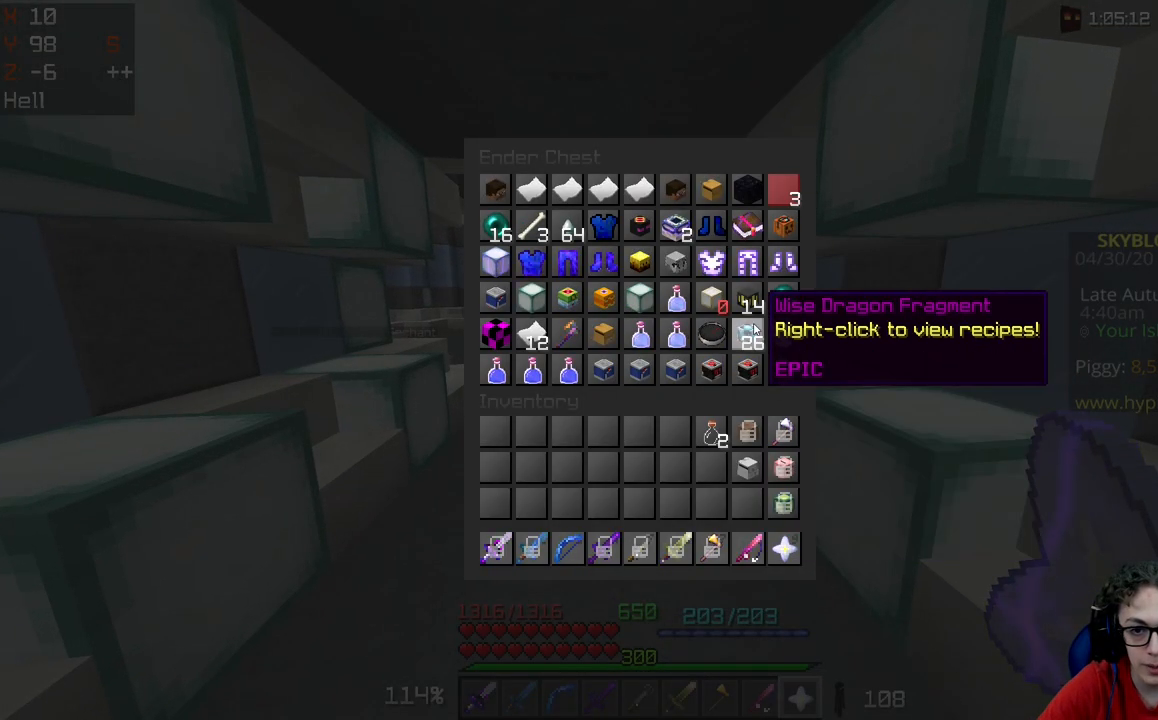
{"keys": [], "mouse": ["right"], "events": [[433, "mouse_right", "down"]]}
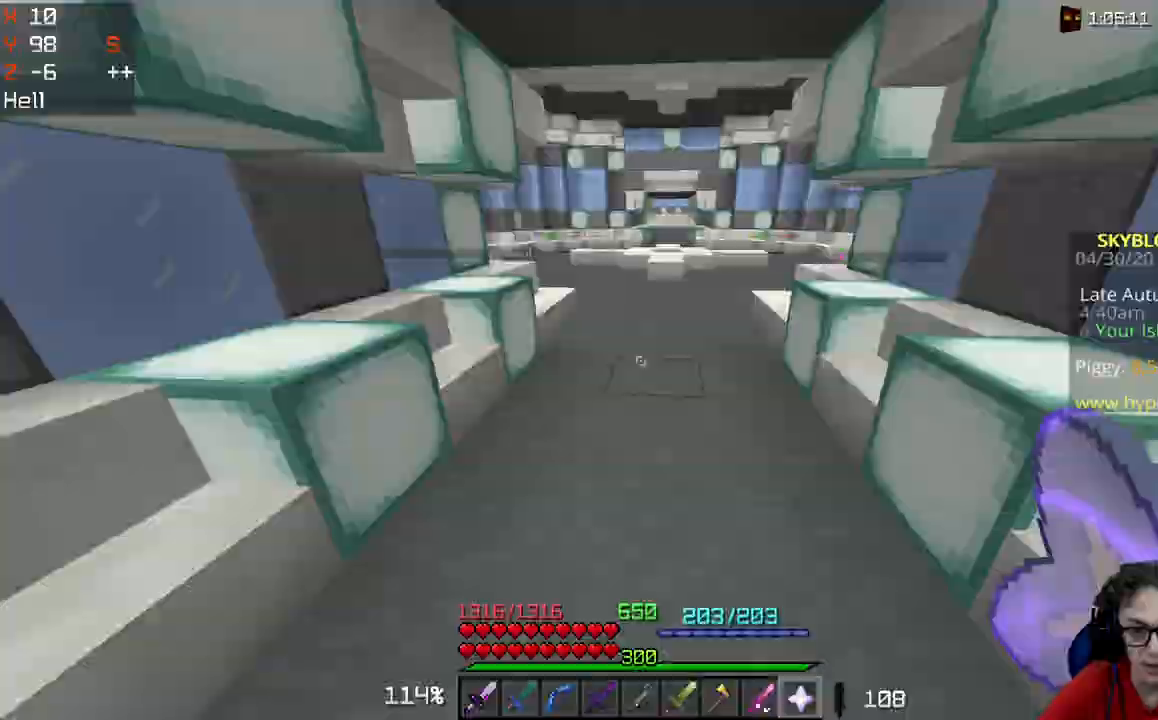
{"keys": [], "mouse": [], "events": [[83, "mouse_right", "up"]]}
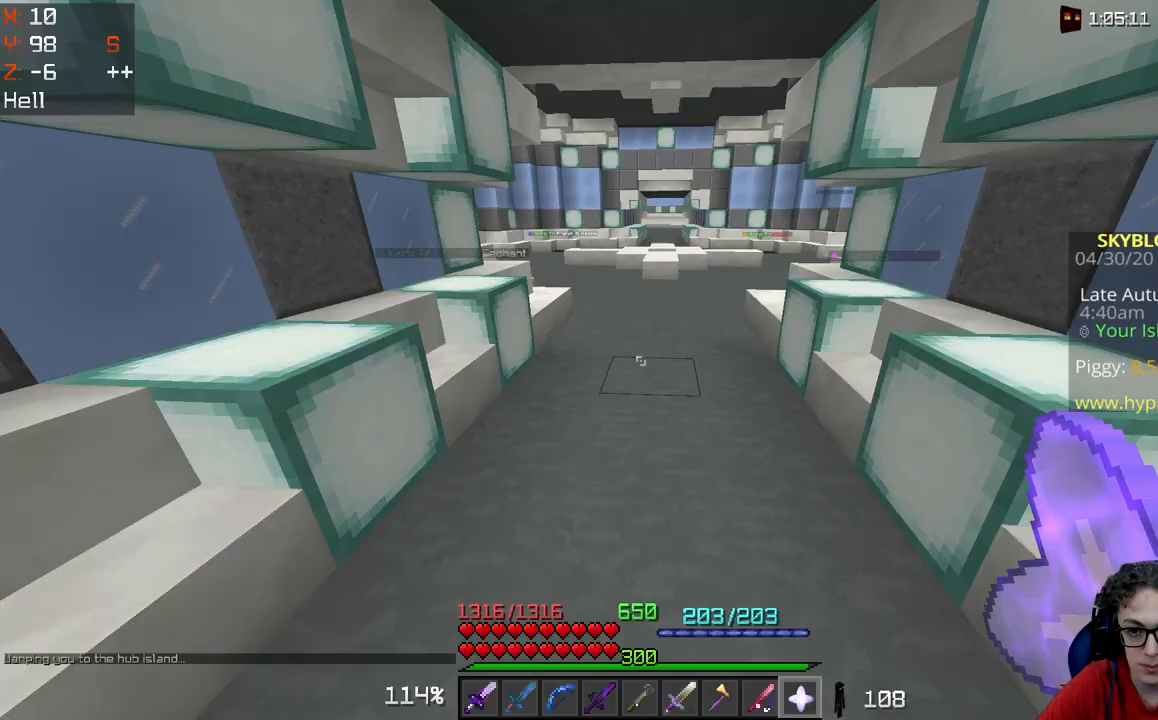
{"keys": ["d", "w"], "mouse": []}
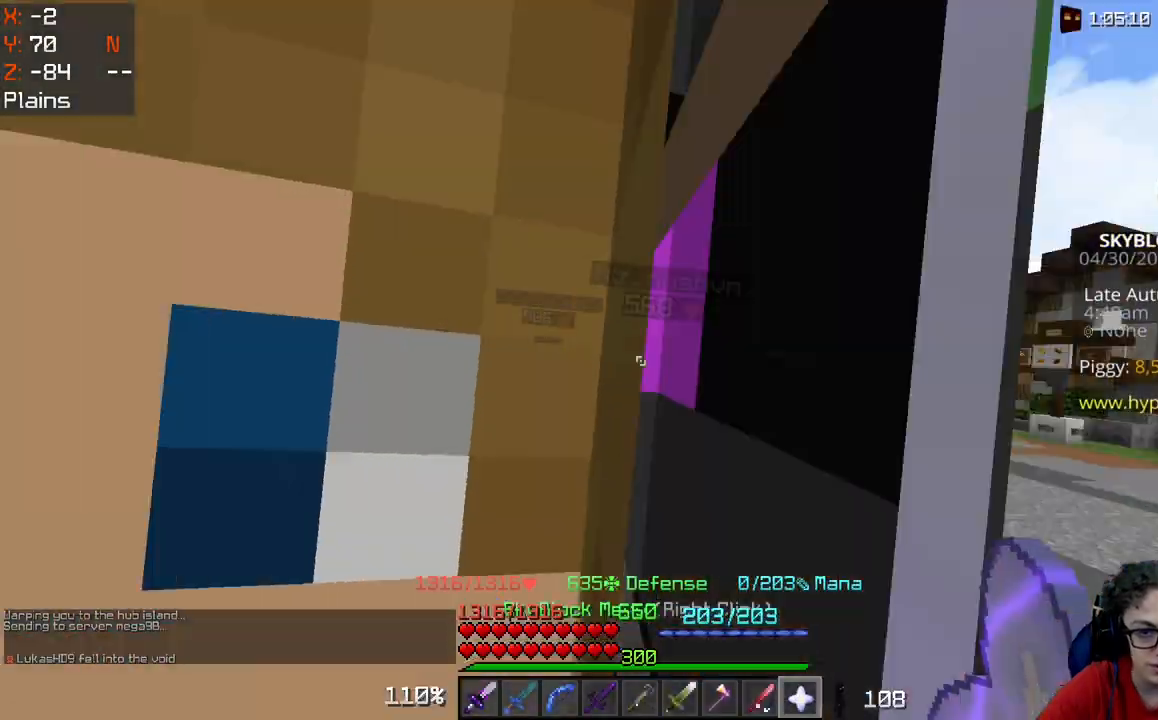
{"keys": ["d", "w"], "mouse": [], "events": []}
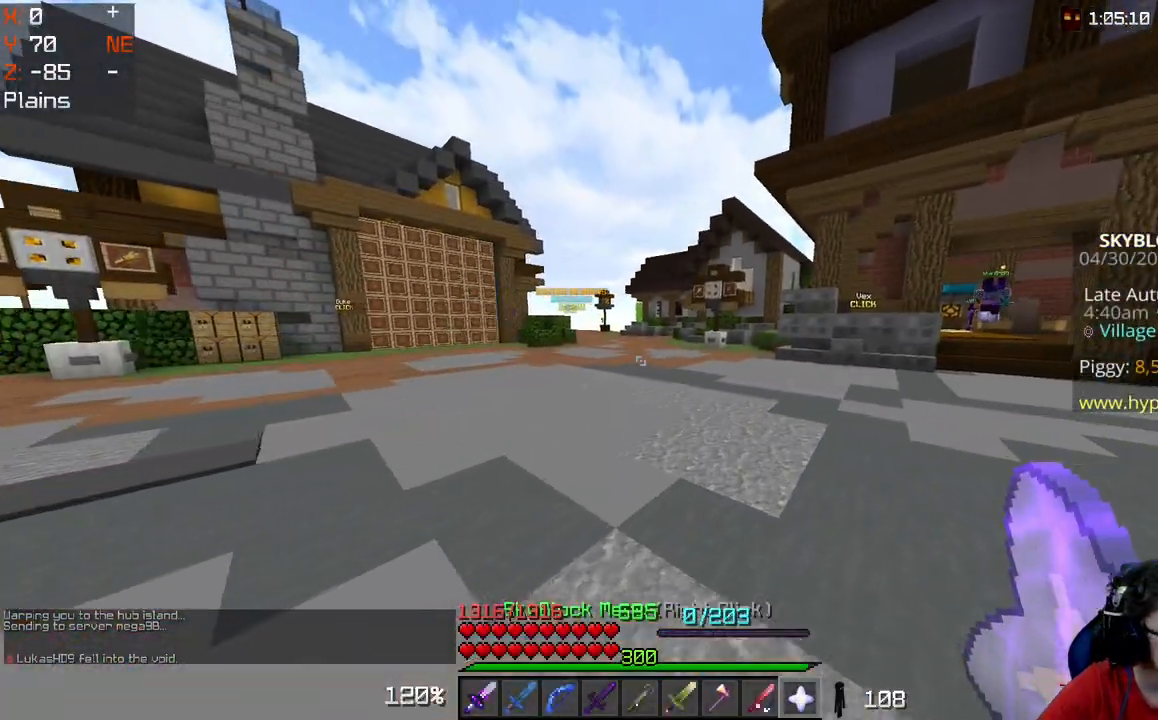
{"keys": ["d", "w"], "mouse": [], "events": [[117, "d", "up"], [167, "d", "down"]]}
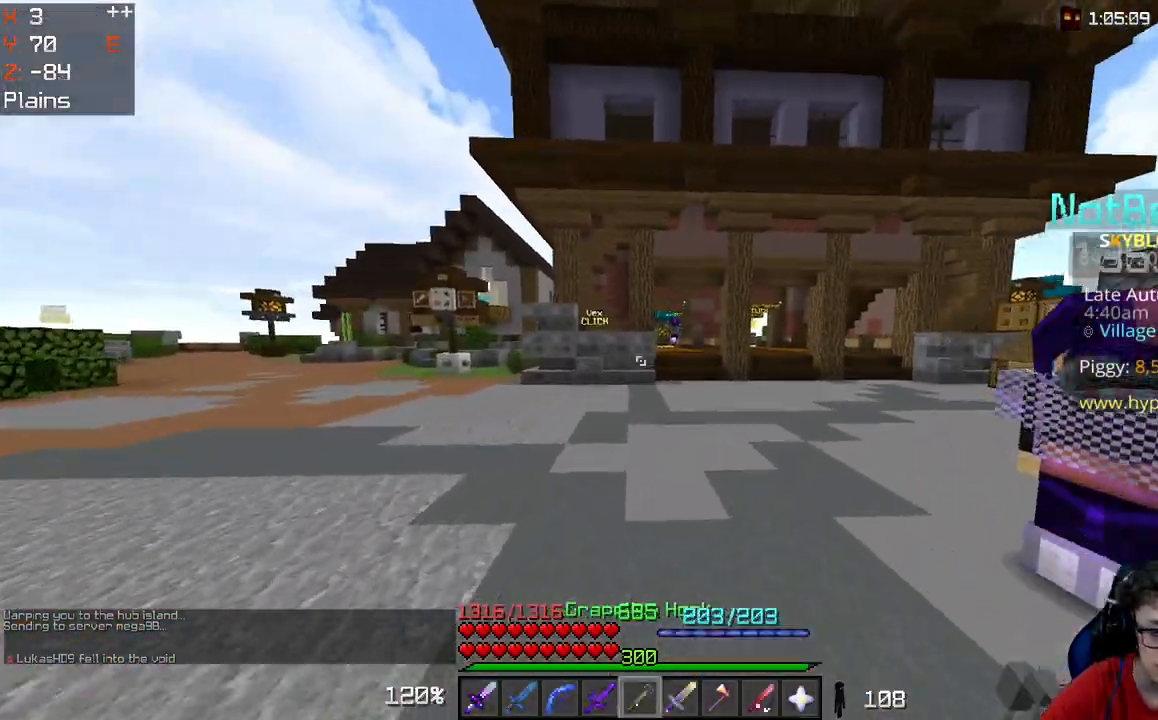
{"keys": ["w"], "mouse": ["right"], "events": [[100, "d", "up"], [350, "mouse_right", "down"]]}
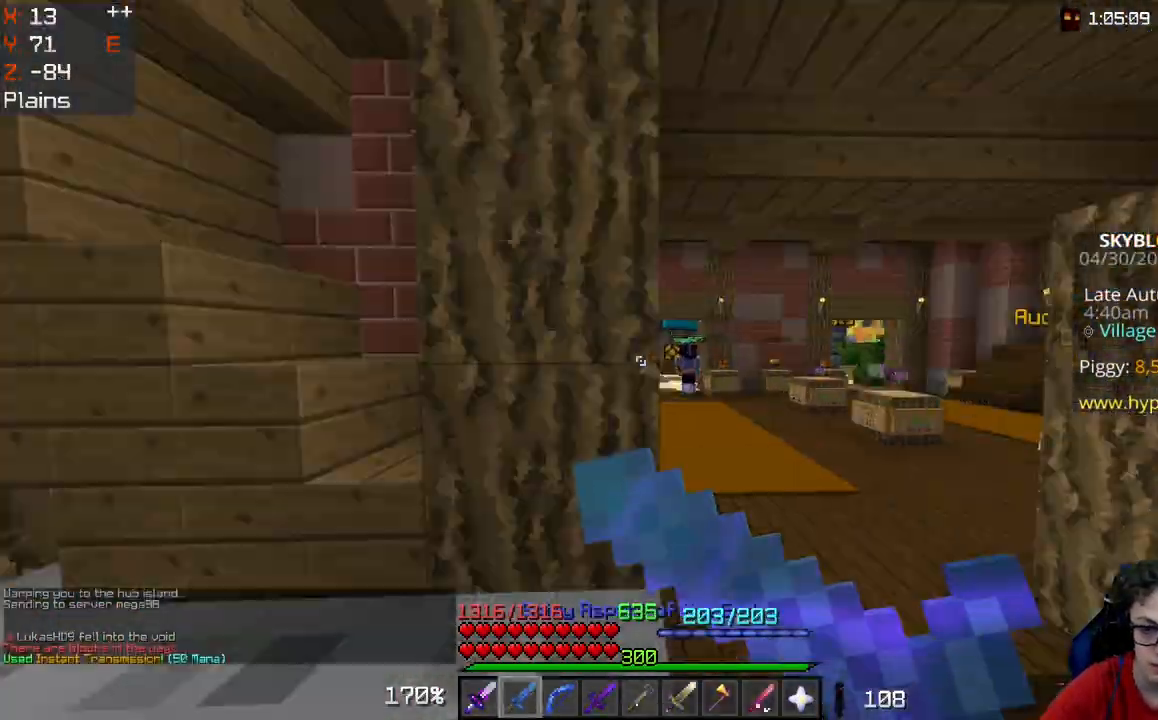
{"keys": ["w"], "mouse": ["right"], "events": [[50, "d", "down"], [100, "mouse_right", "up"], [450, "d", "up"], [450, "mouse_right", "down"]]}
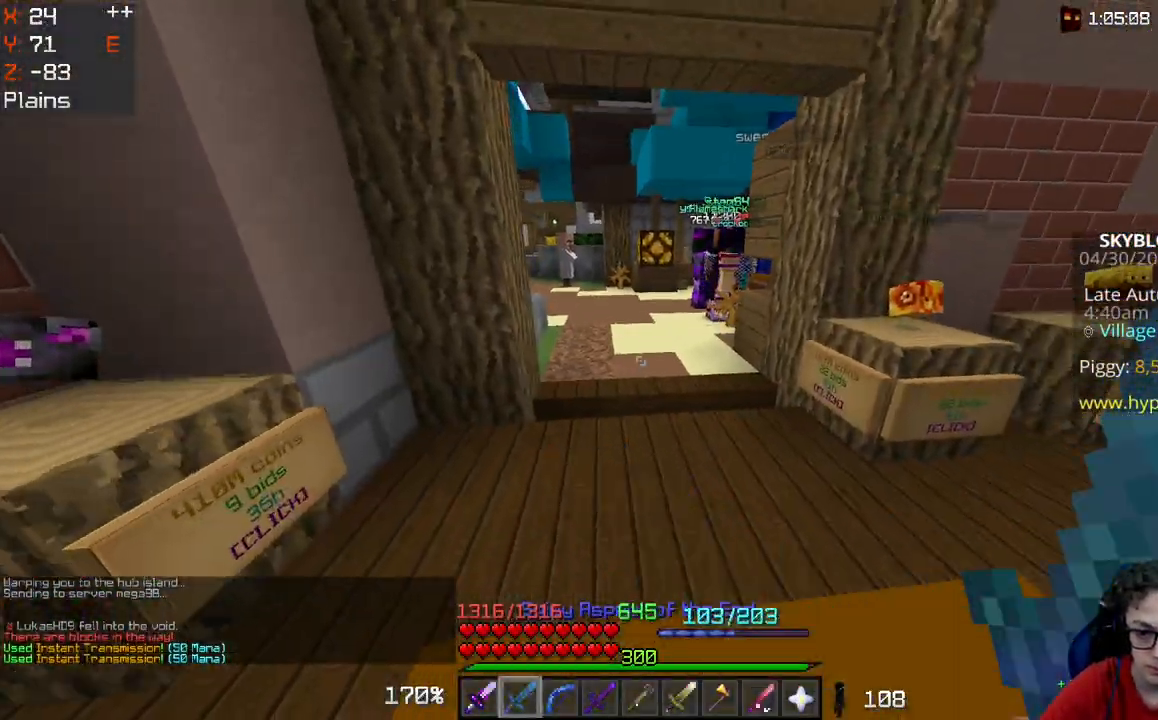
{"keys": ["w"], "mouse": [], "events": [[67, "mouse_right", "up"]]}
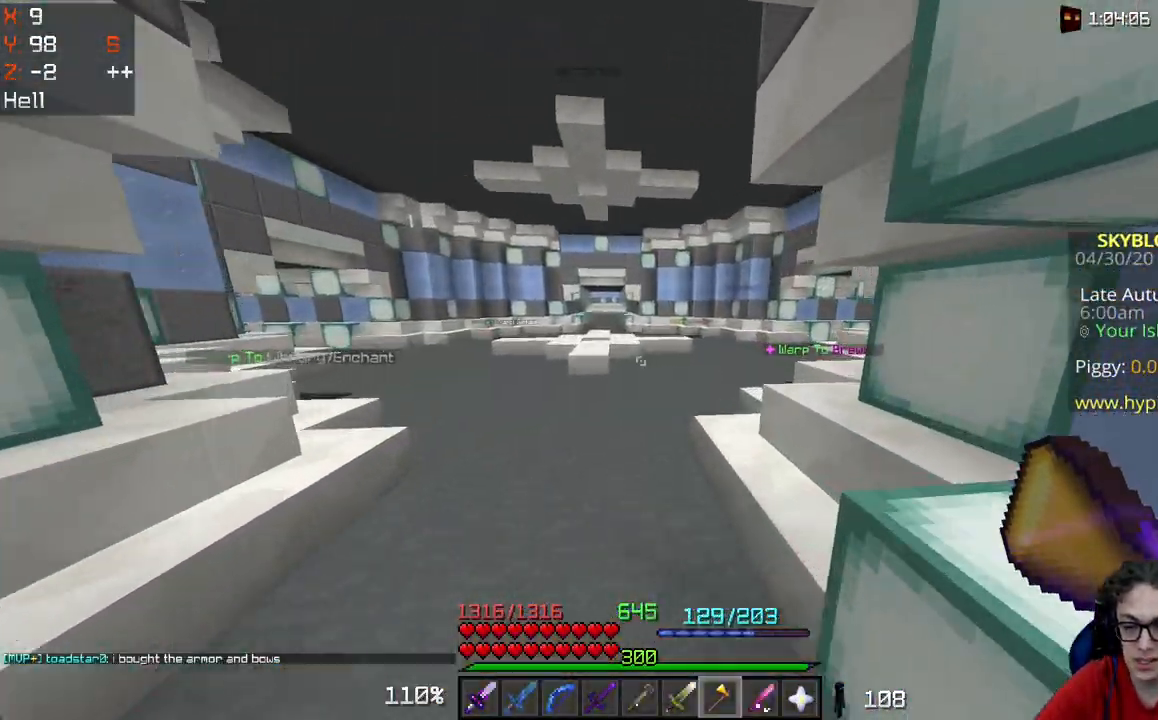
{"keys": ["w"], "mouse": [], "events": [[150, "a", "down"], [400, "a", "up"]]}
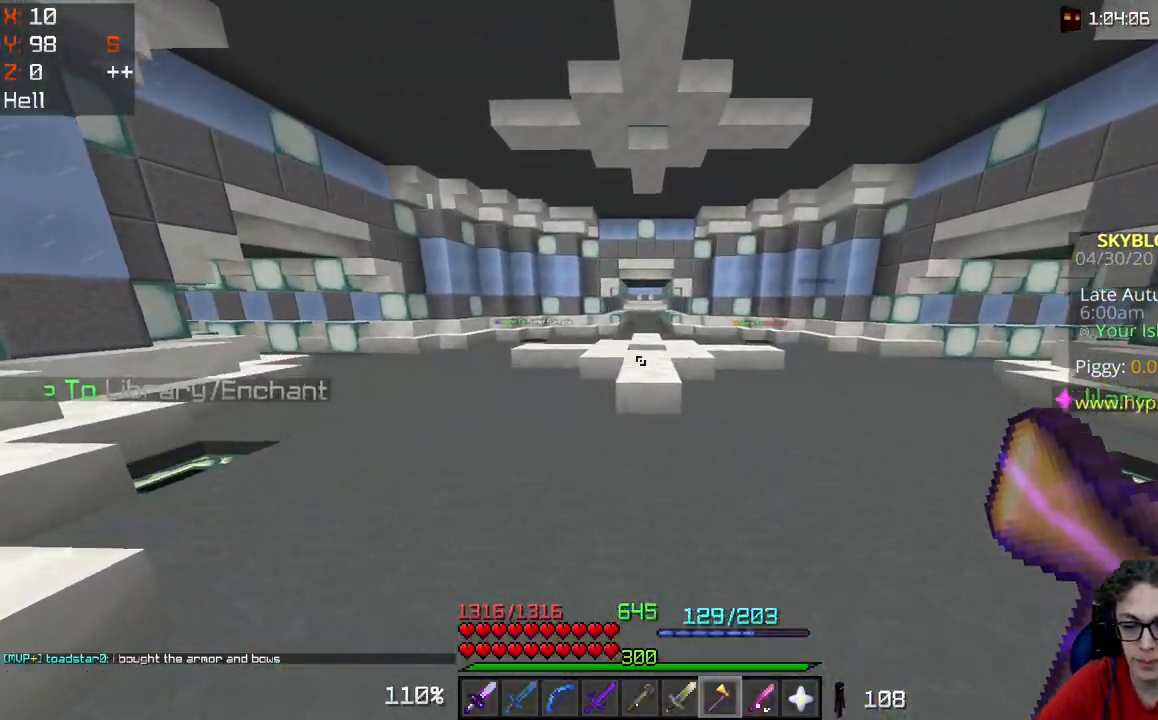
{"keys": ["space", "w"], "mouse": [], "events": [[250, "space", "down"]]}
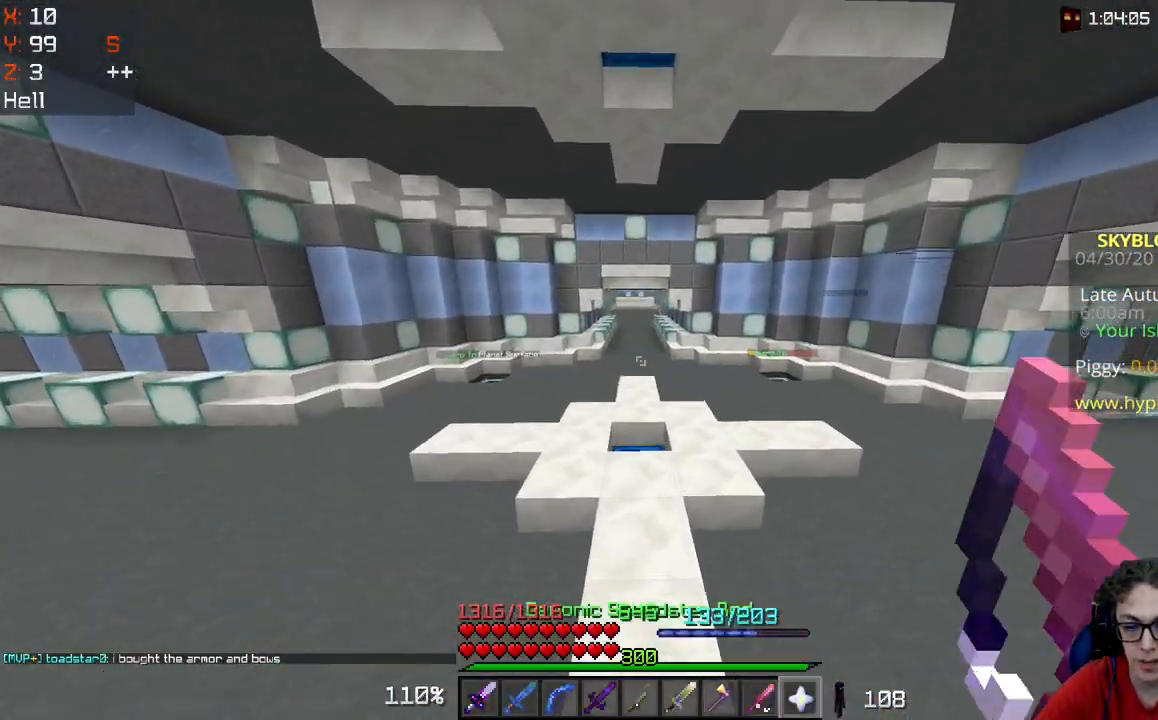
{"keys": ["space", "w"], "mouse": [], "events": []}
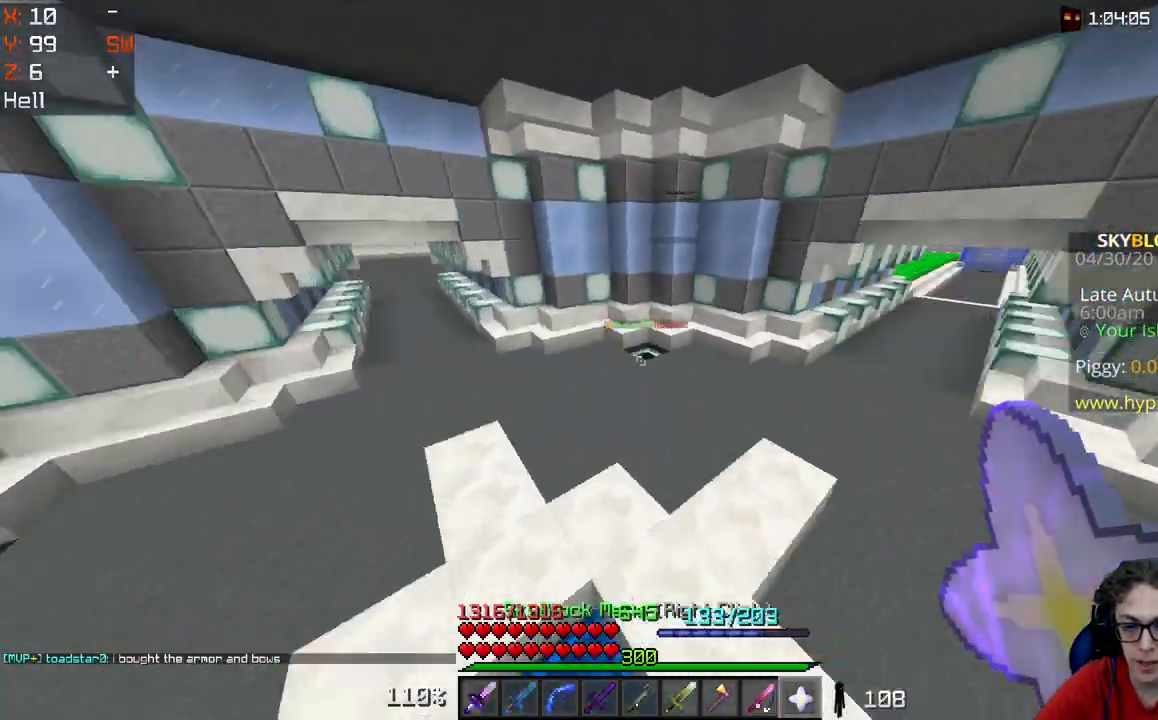
{"keys": ["d", "w"], "mouse": [], "events": [[17, "space", "up"], [250, "d", "down"]]}
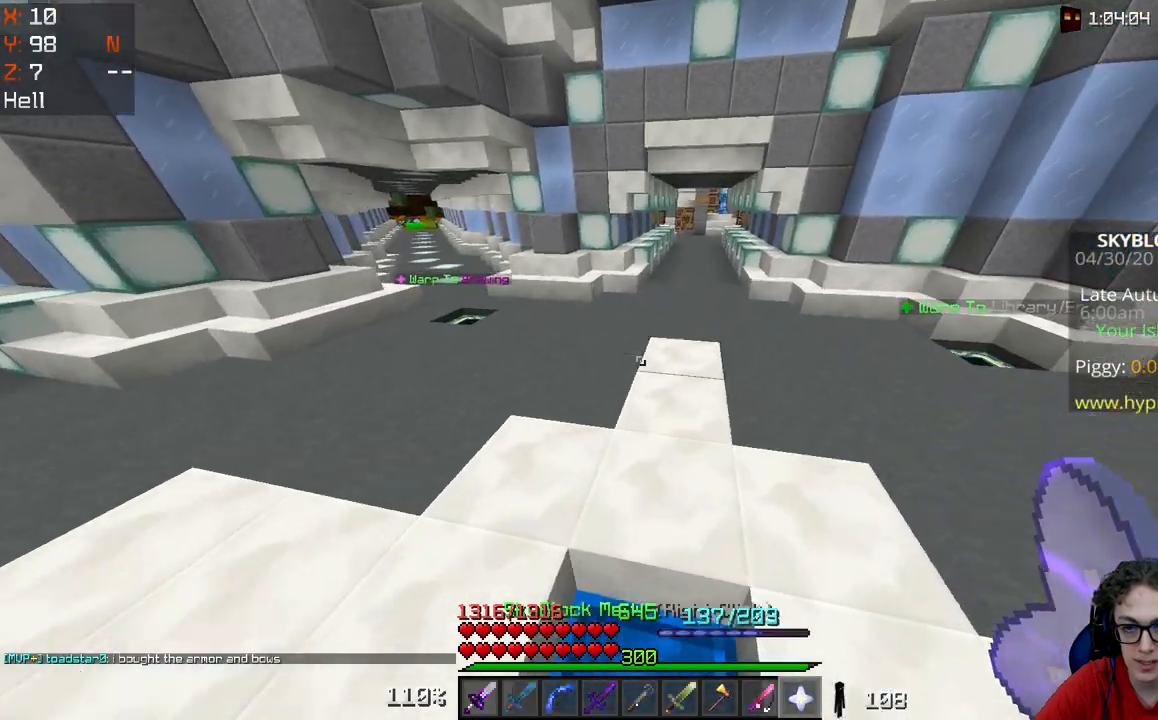
{"keys": ["w"], "mouse": [], "events": [[100, "d", "up"]]}